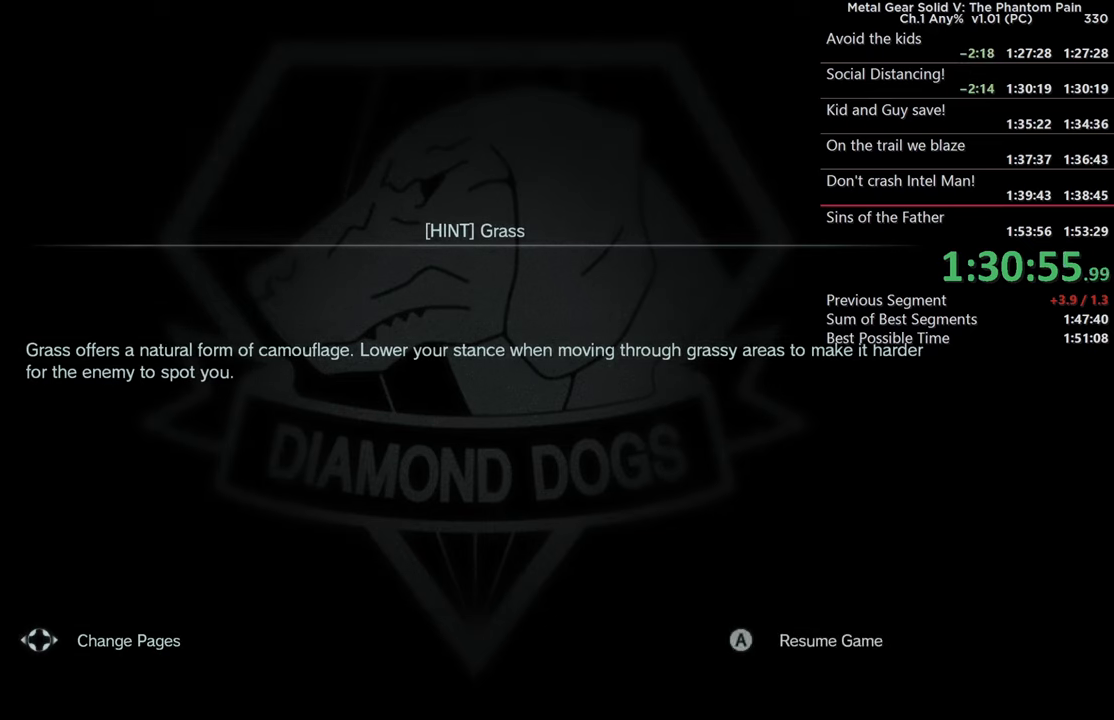
Gameplay with a controller (PlayStation layout); each line is a JSON object with the inputs held at the frame after it. "events" lists button and stick changes between this image and that frame as [ms after this image, input, new state], when the widget could be followed in between. This document gives stick clicks only as held states, not as events. Not read: DPAD_LEFT L1 SELECT START.
{"buttons": [], "left_stick": "center", "right_stick": "center", "events": [[100, "CROSS", "up"]]}
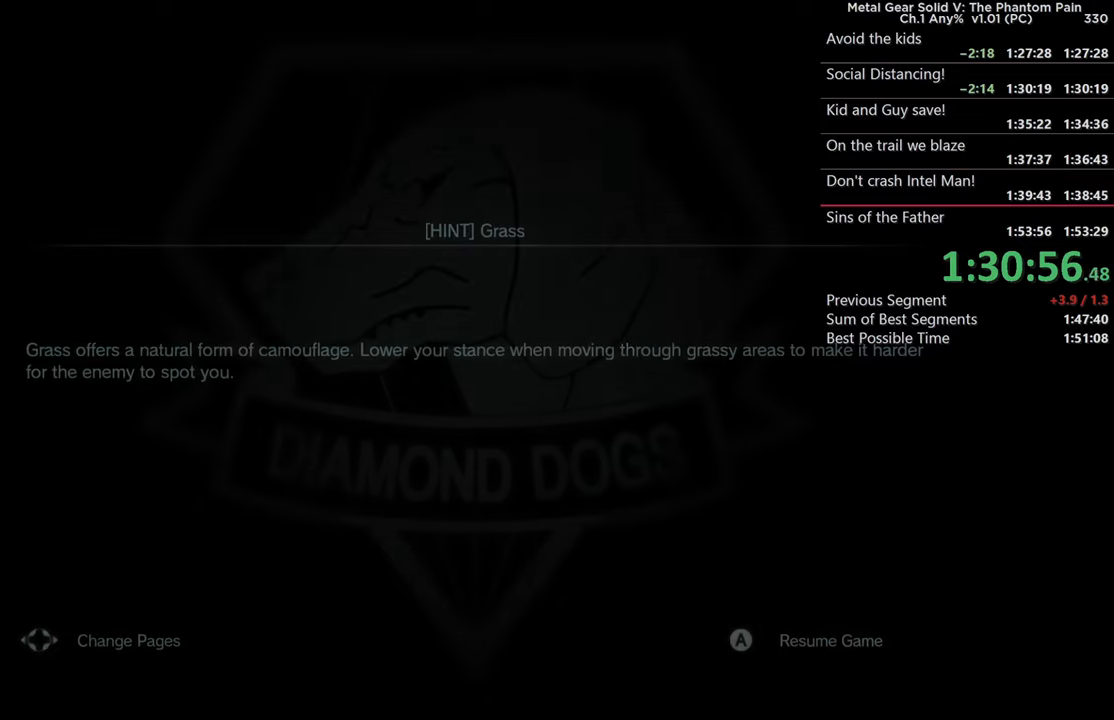
{"buttons": [], "left_stick": "center", "right_stick": "center"}
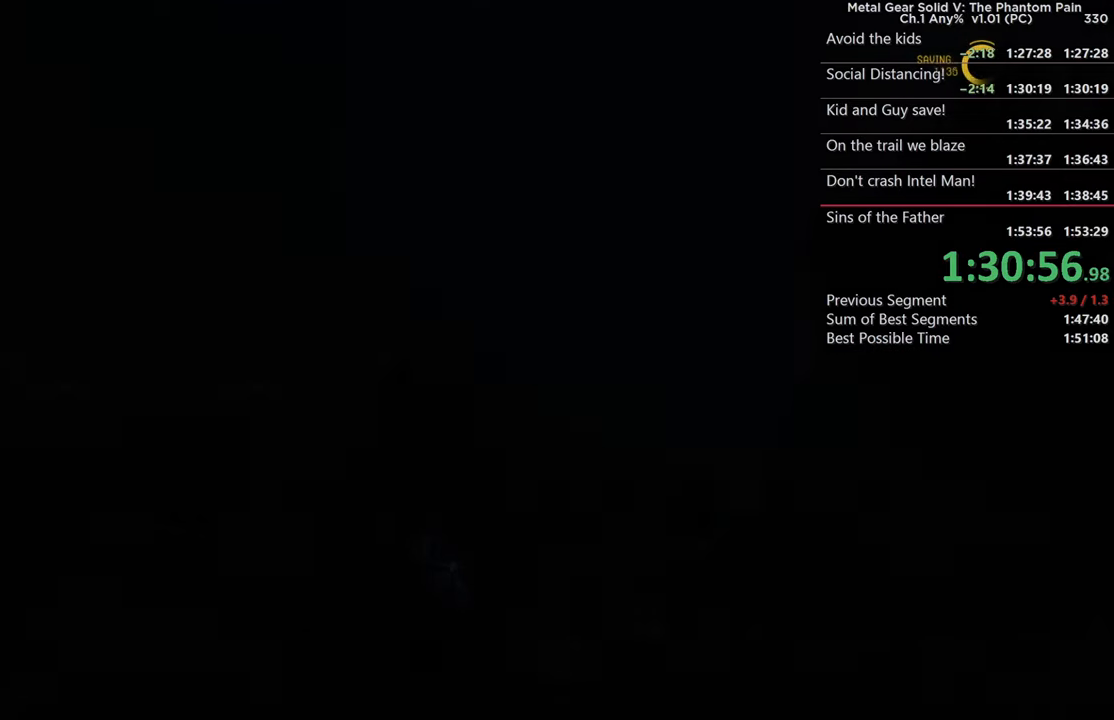
{"buttons": [], "left_stick": "center", "right_stick": "center"}
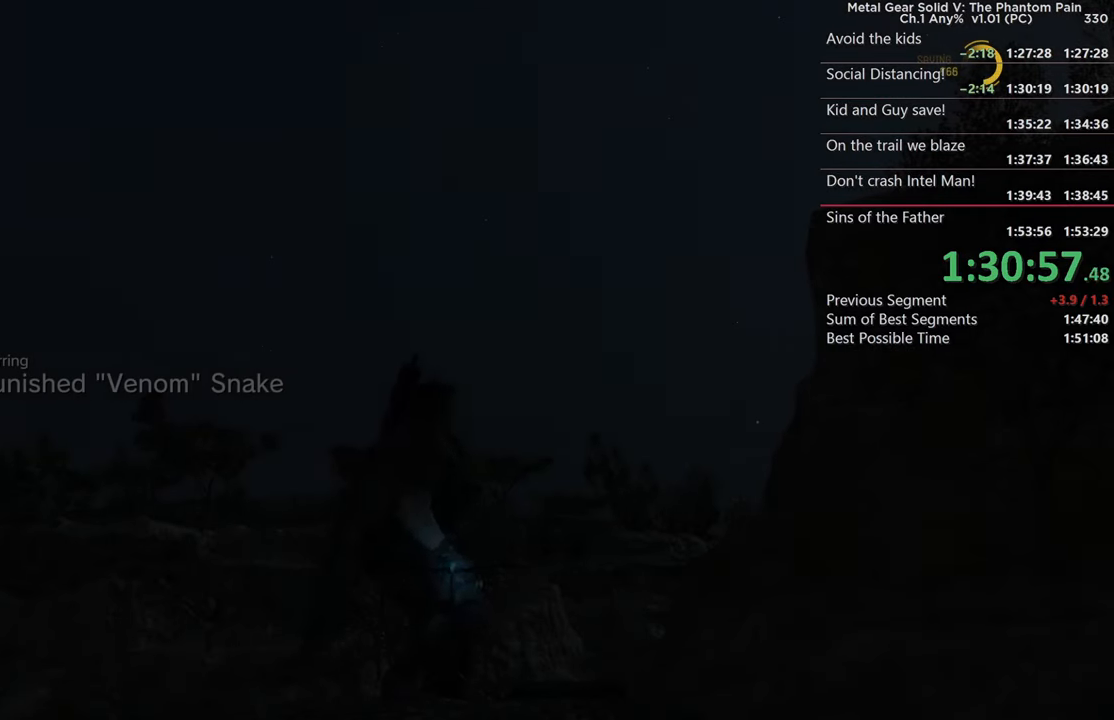
{"buttons": [], "left_stick": "center", "right_stick": "center"}
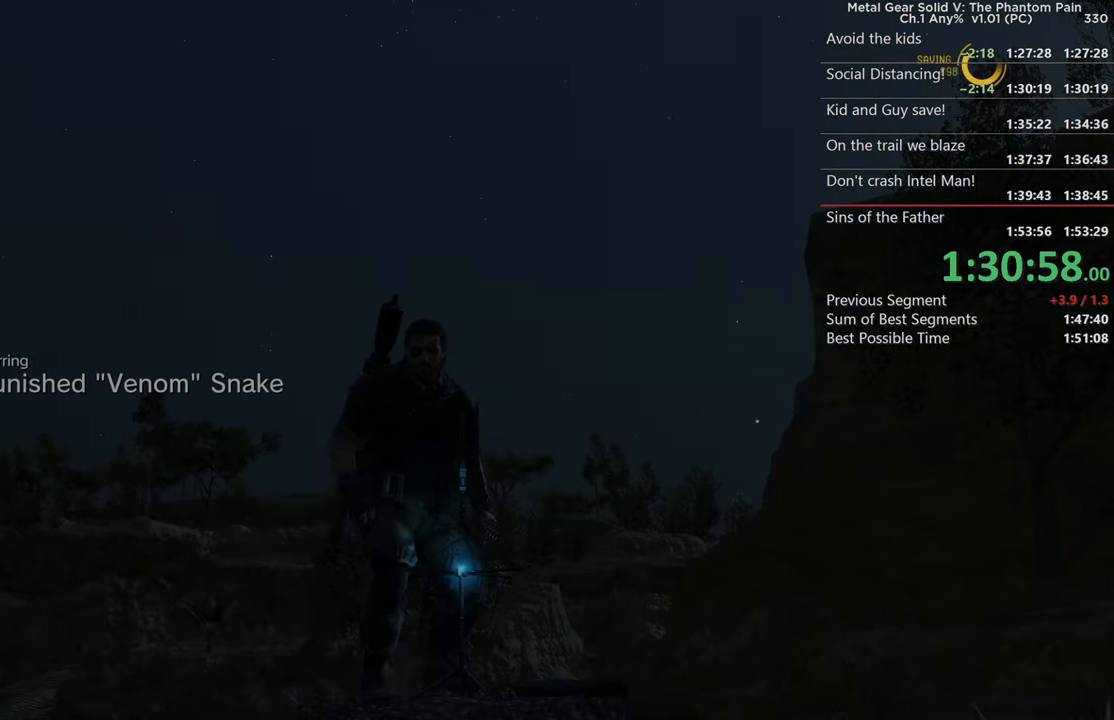
{"buttons": [], "left_stick": "center", "right_stick": "center"}
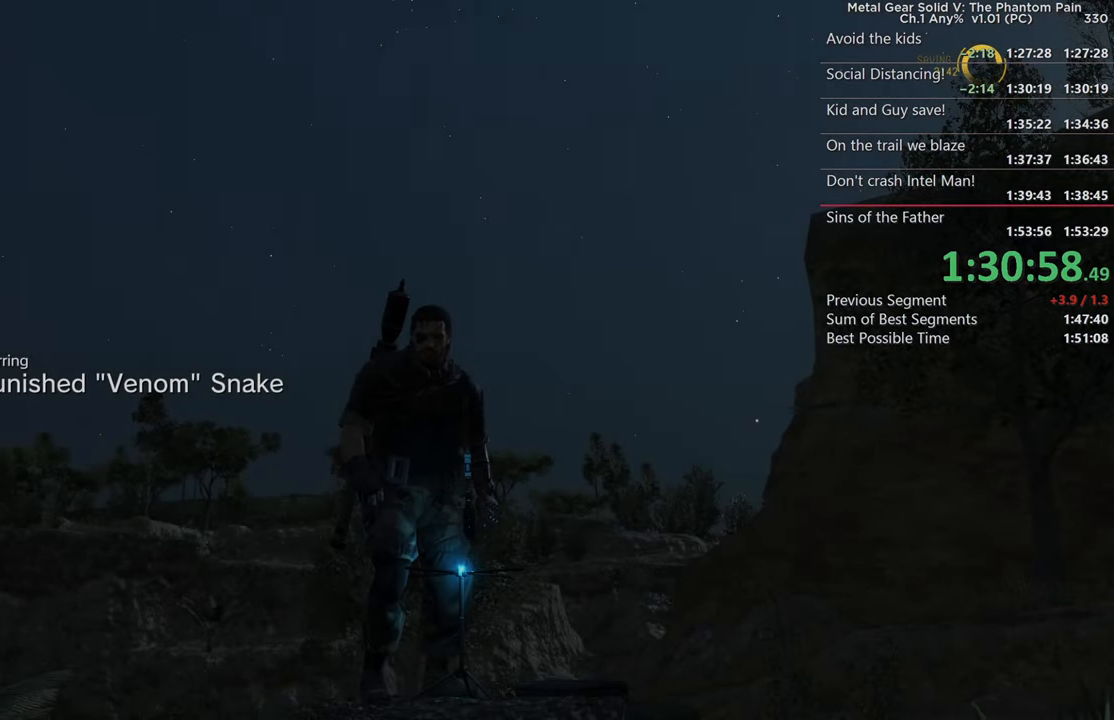
{"buttons": [], "left_stick": "center", "right_stick": "center"}
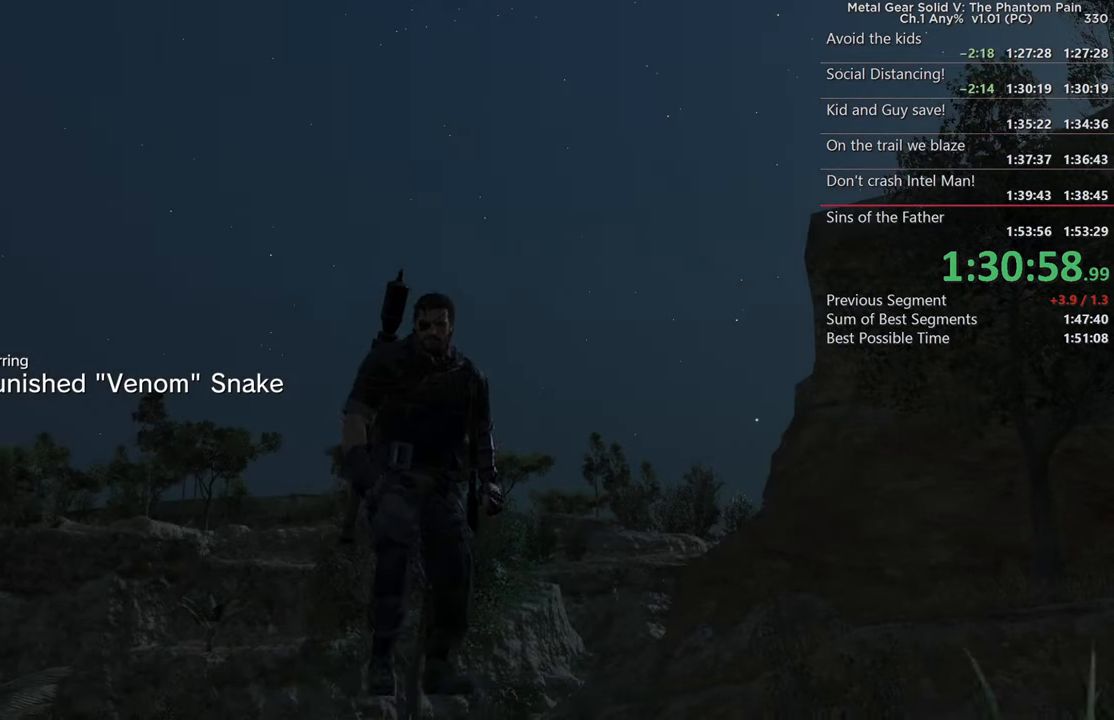
{"buttons": ["CROSS"], "left_stick": "center", "right_stick": "center", "events": [[483, "CROSS", "down"]]}
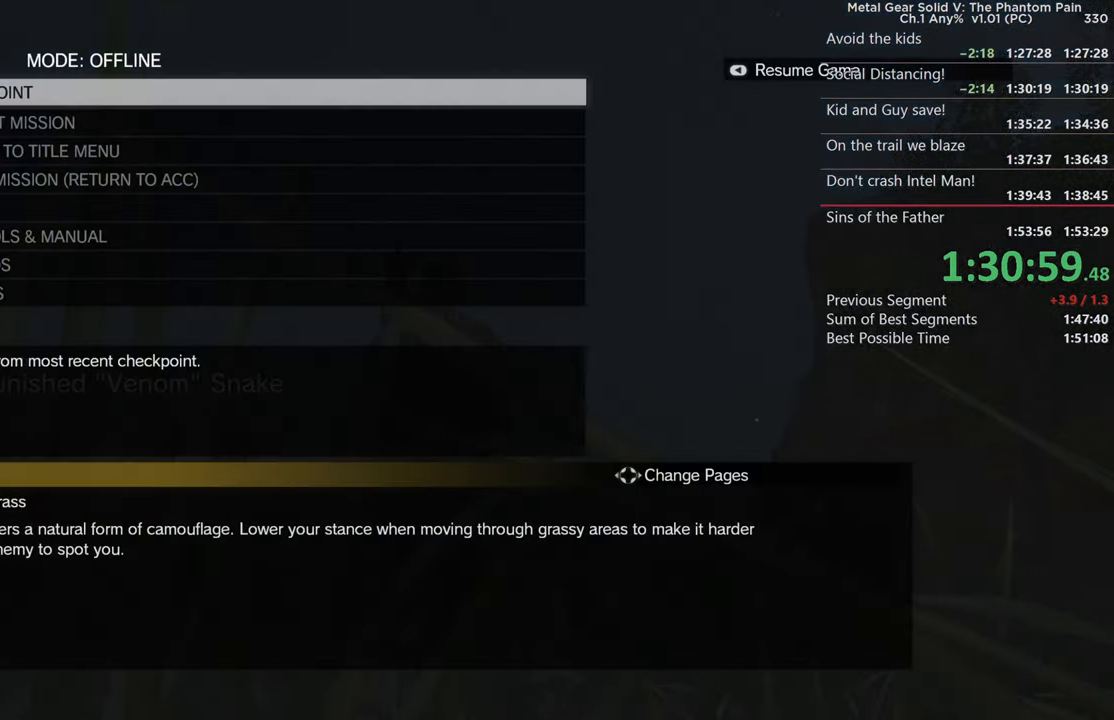
{"buttons": ["CROSS"], "left_stick": "center", "right_stick": "center", "events": [[133, "CROSS", "up"], [400, "CROSS", "down"]]}
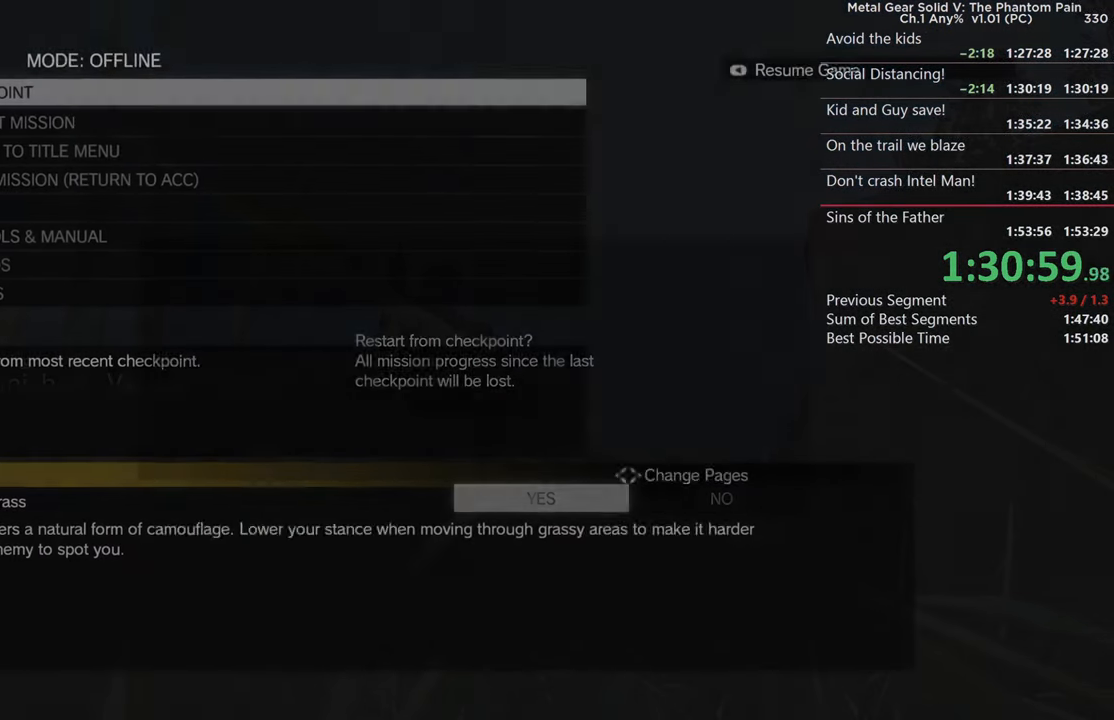
{"buttons": [], "left_stick": "center", "right_stick": "center", "events": [[50, "CROSS", "up"]]}
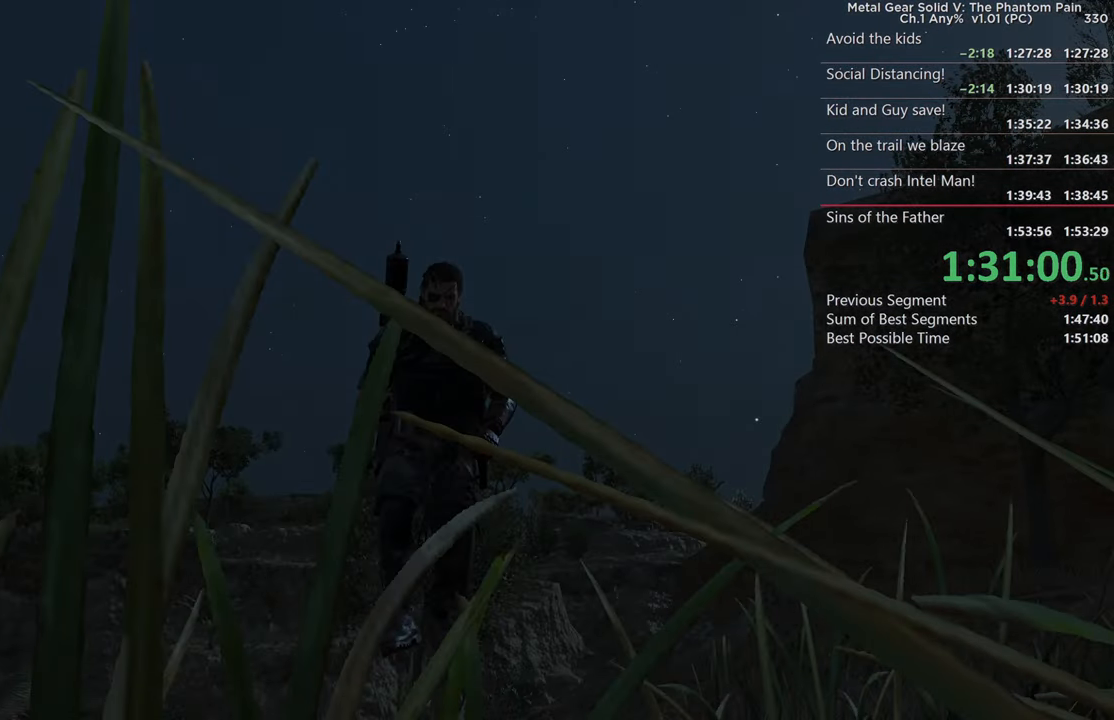
{"buttons": [], "left_stick": "center", "right_stick": "center"}
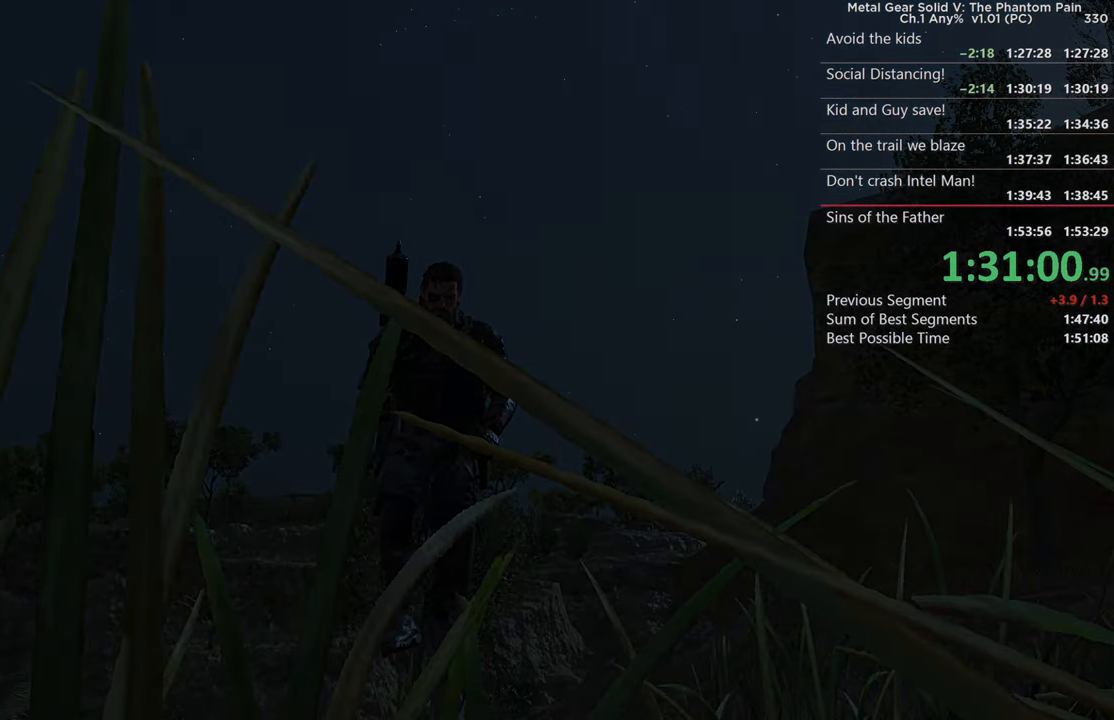
{"buttons": [], "left_stick": "center", "right_stick": "center"}
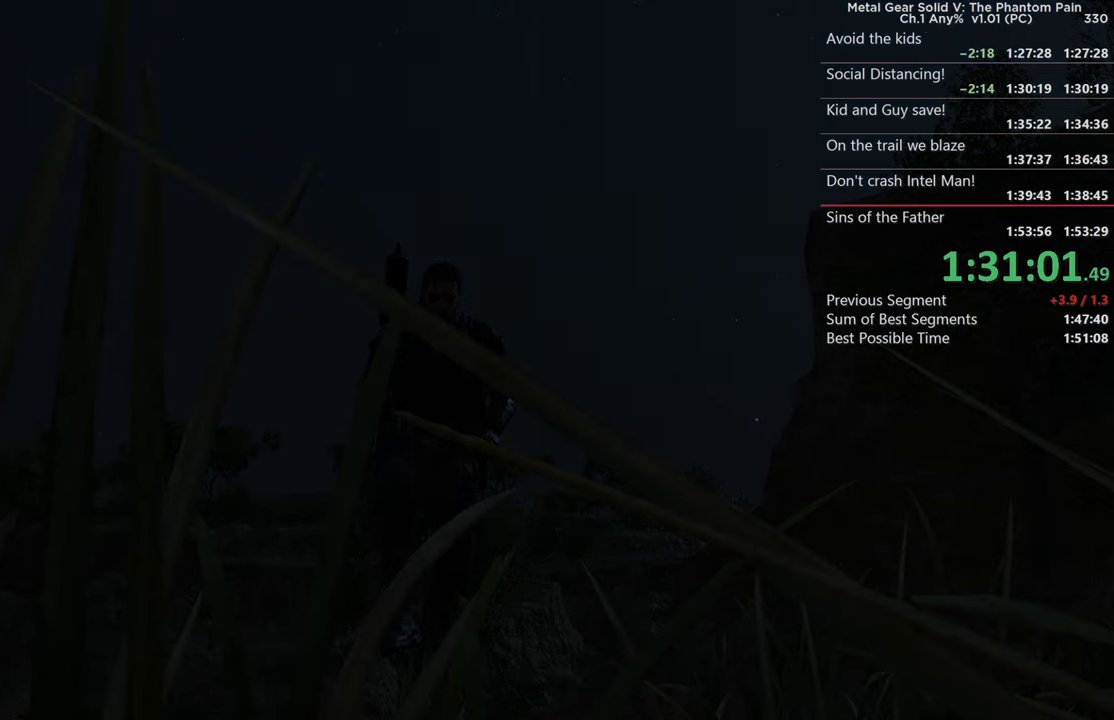
{"buttons": ["CROSS"], "left_stick": "center", "right_stick": "center", "events": [[100, "CROSS", "down"], [300, "CROSS", "up"], [467, "CROSS", "down"]]}
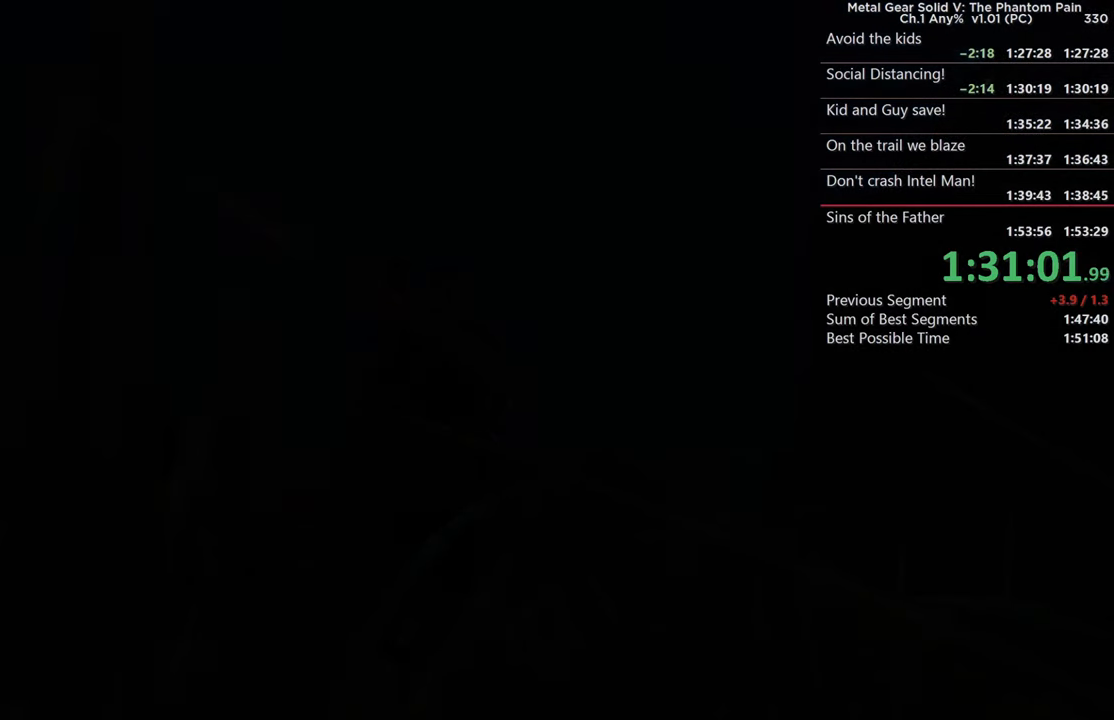
{"buttons": ["CROSS"], "left_stick": "center", "right_stick": "center", "events": [[100, "CROSS", "up"], [217, "CROSS", "down"], [367, "CROSS", "up"], [484, "CROSS", "down"]]}
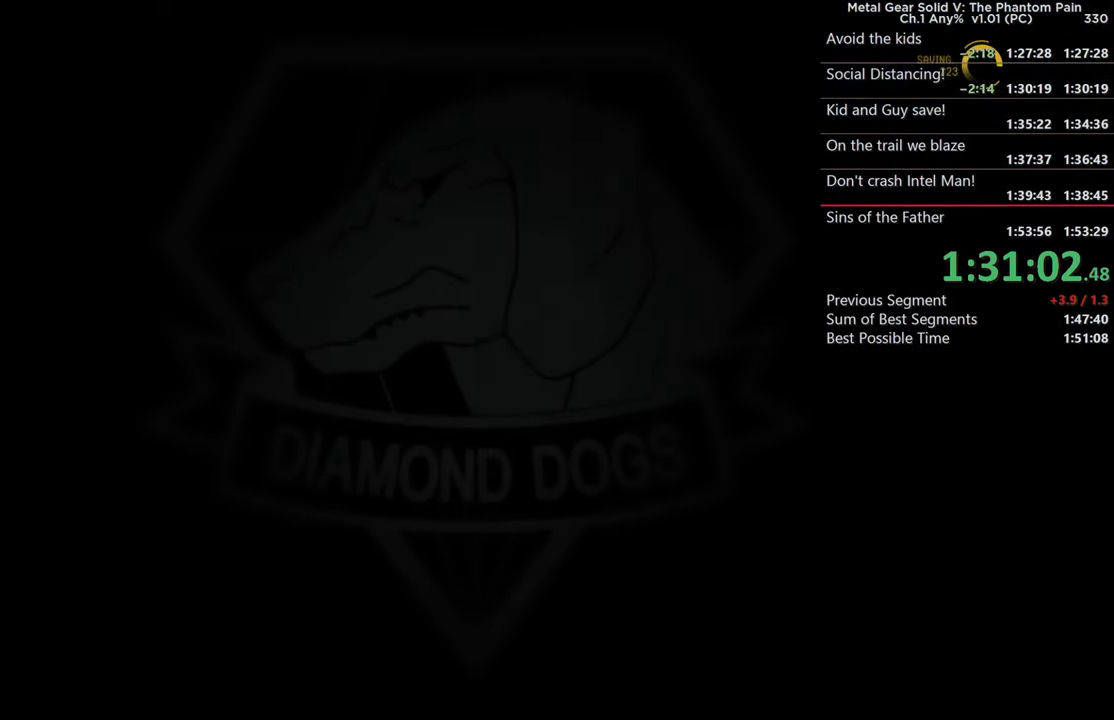
{"buttons": ["CROSS"], "left_stick": "center", "right_stick": "center", "events": [[117, "CROSS", "up"], [217, "CROSS", "down"], [334, "CROSS", "up"], [434, "CROSS", "down"]]}
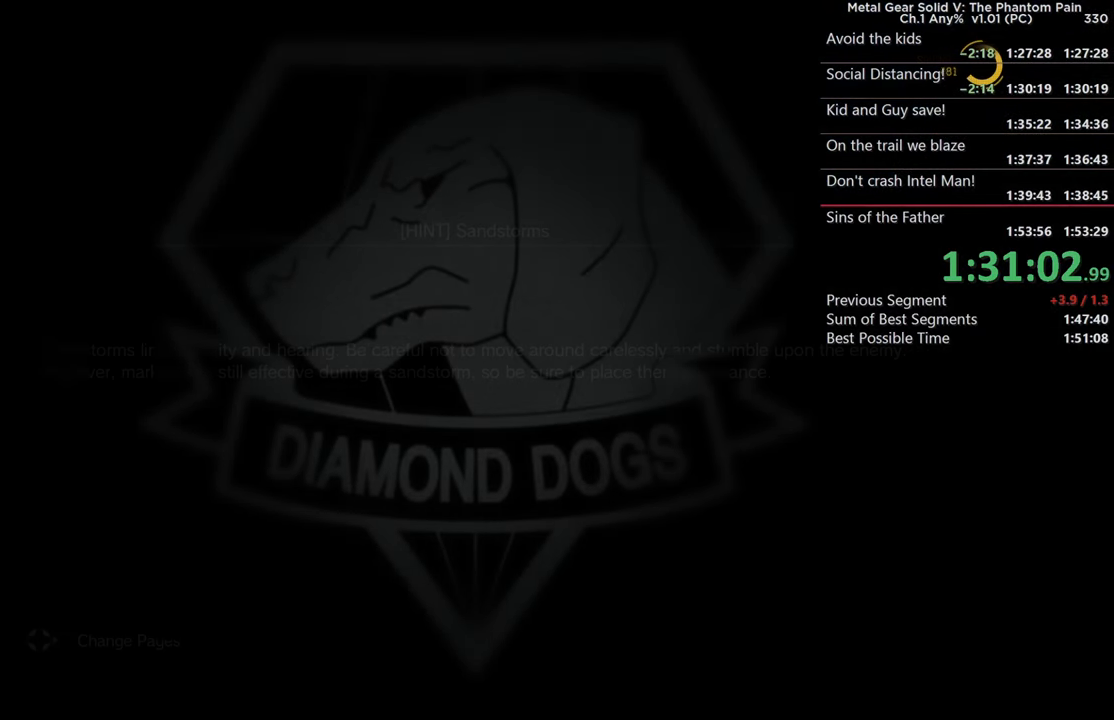
{"buttons": [], "left_stick": "center", "right_stick": "center", "events": [[50, "CROSS", "up"], [150, "CROSS", "down"], [250, "CROSS", "up"], [334, "CROSS", "down"], [450, "CROSS", "up"]]}
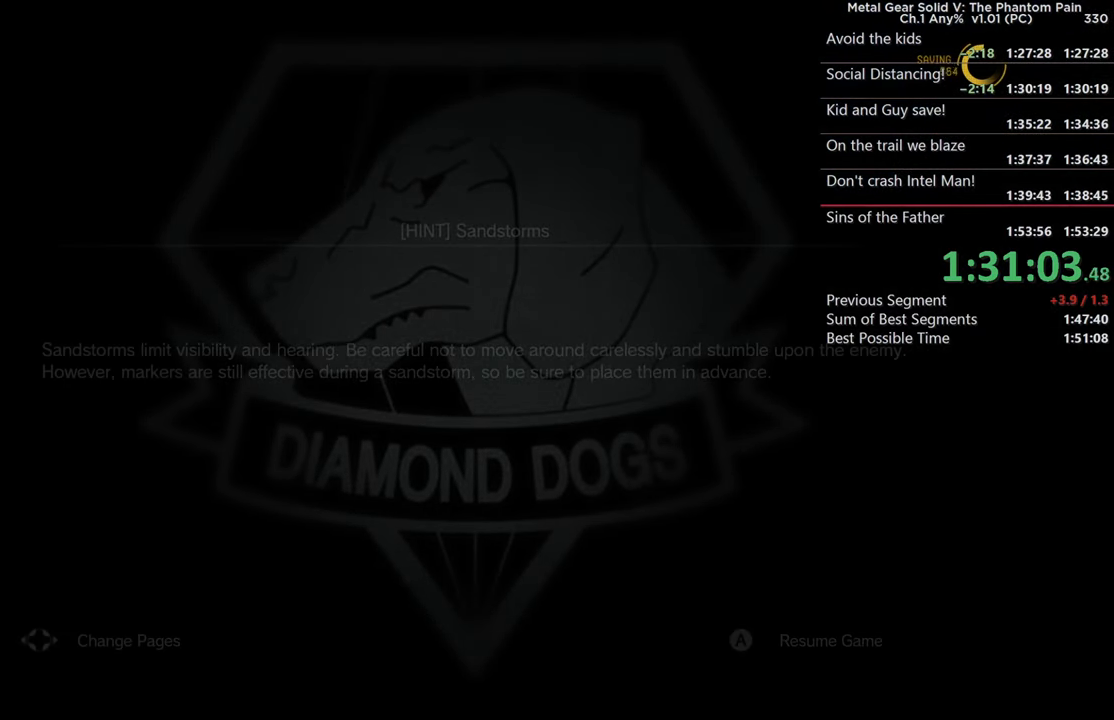
{"buttons": [], "left_stick": "center", "right_stick": "center"}
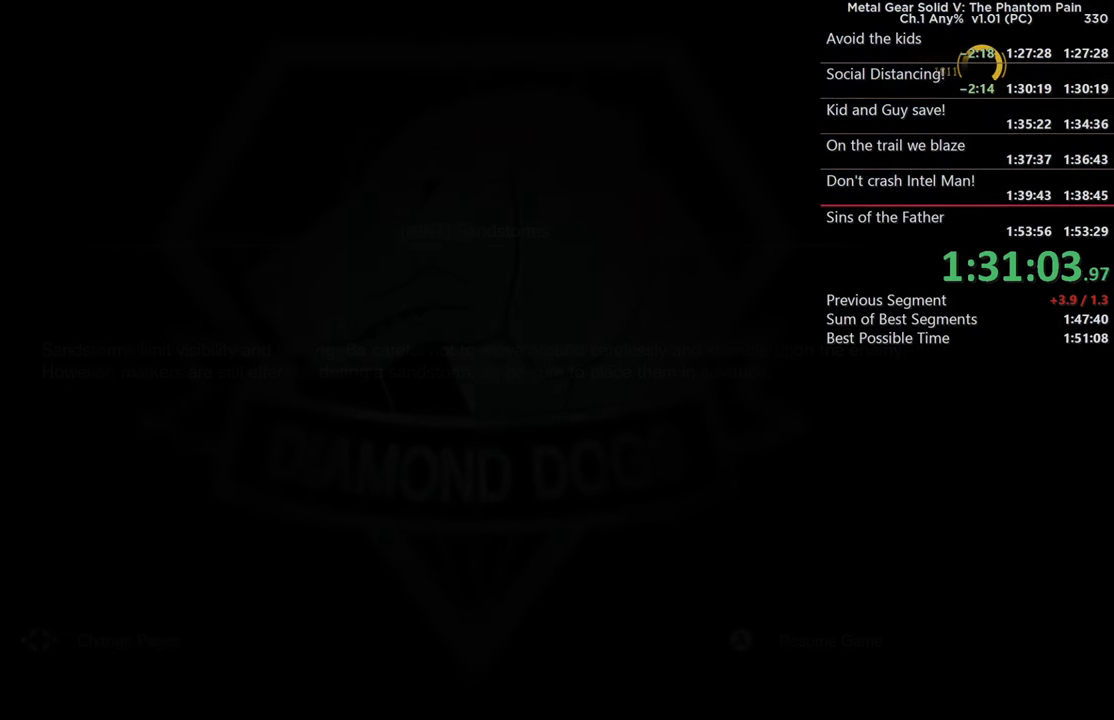
{"buttons": [], "left_stick": "center", "right_stick": "down", "events": [[67, "right_stick", "down"]]}
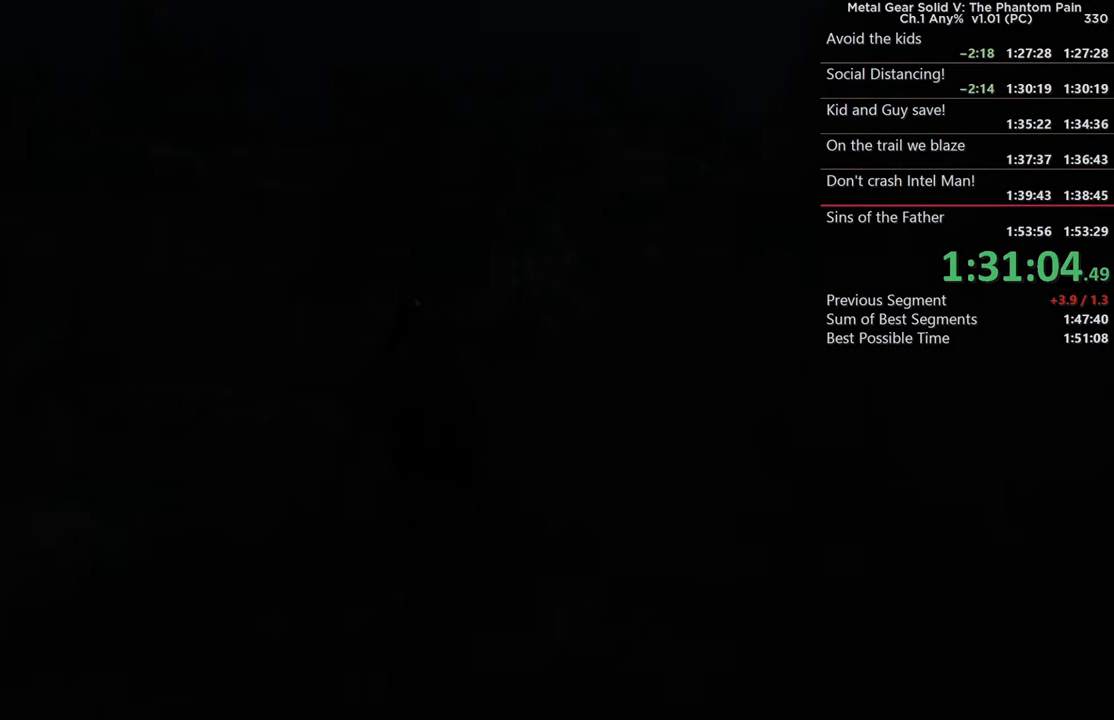
{"buttons": [], "left_stick": "center", "right_stick": "center", "events": [[34, "right_stick", "center"]]}
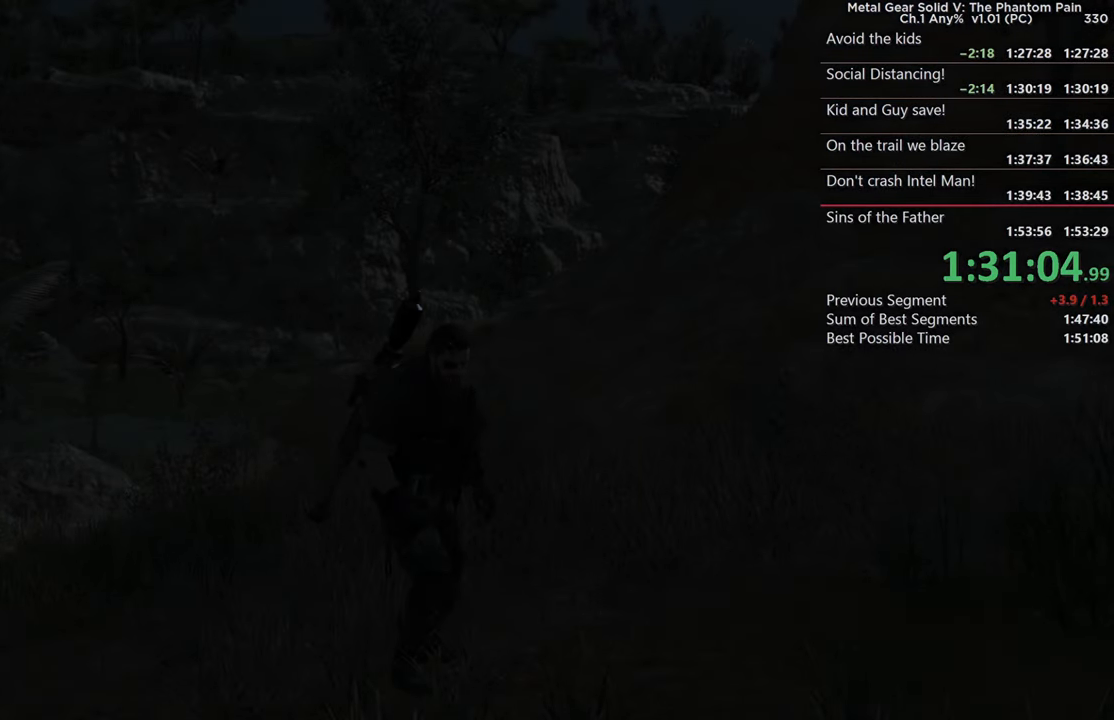
{"buttons": [], "left_stick": "center", "right_stick": "center"}